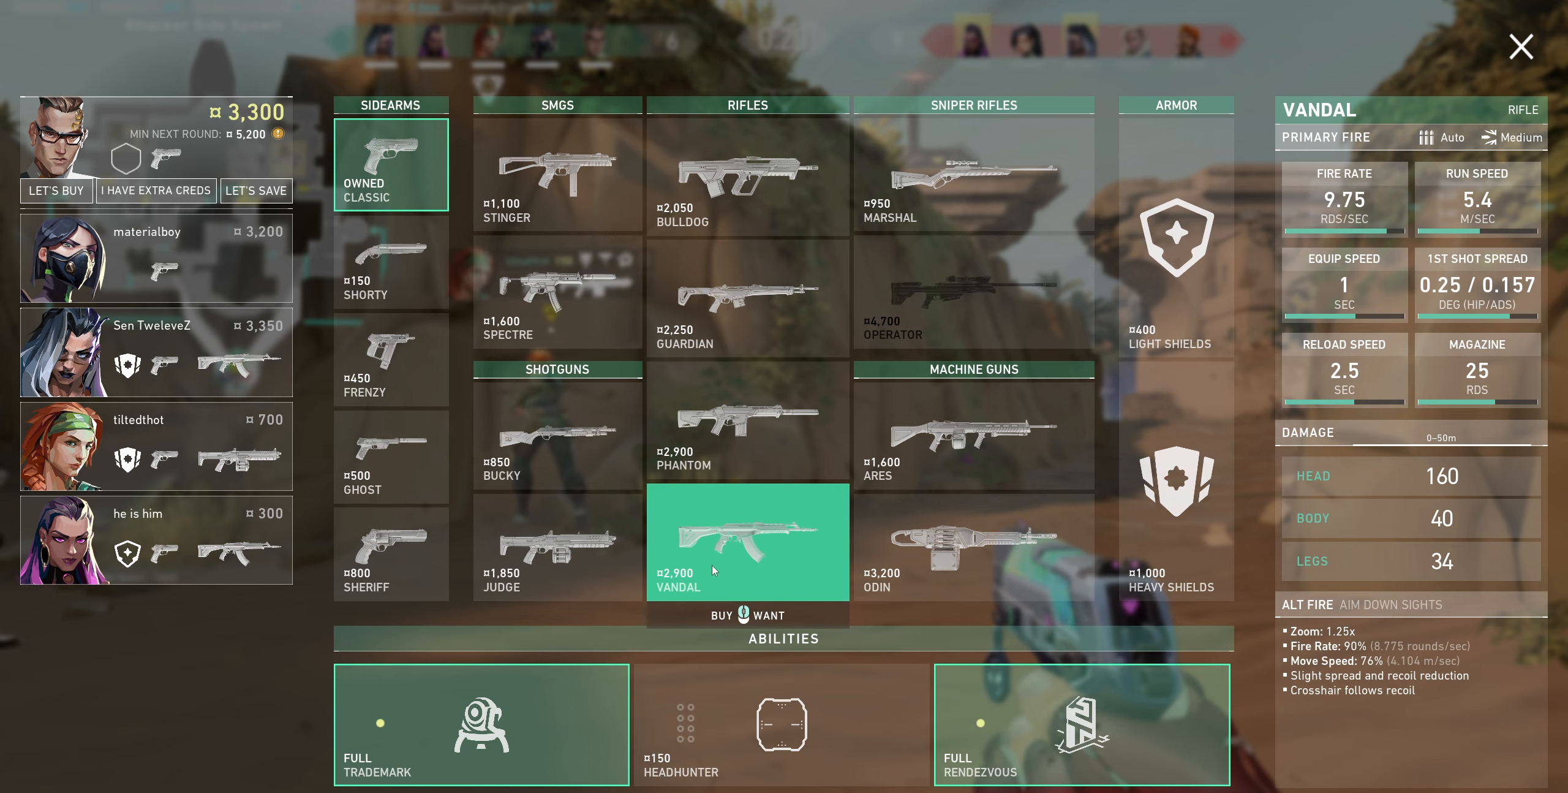
Gameplay with keyboard and mouse; each line is a JSON object with the keys and mouse buttons held at the frame after it. "events" lists presses ("down") and releases ("up") of "a", "ctrl", "d", "e", "q", "s", "shift", "space", "w", "mouse_left", "mouse_wheel" and "mouse_right" between this image and that frame as [ms after this image, input, new state], when the widget could be followed in between. "mouse_left", "mouse_wheel", "mouse_right" = the "left", "wheel", "right" buttons of the "mouse" list. No other keys are recorded. "wheel" means that the mouse wheel is clicked or scrolled. Not read: mouse_move.
{"keys": [], "mouse": [], "events": [[17, "mouse_left", "down"], [167, "mouse_left", "up"]]}
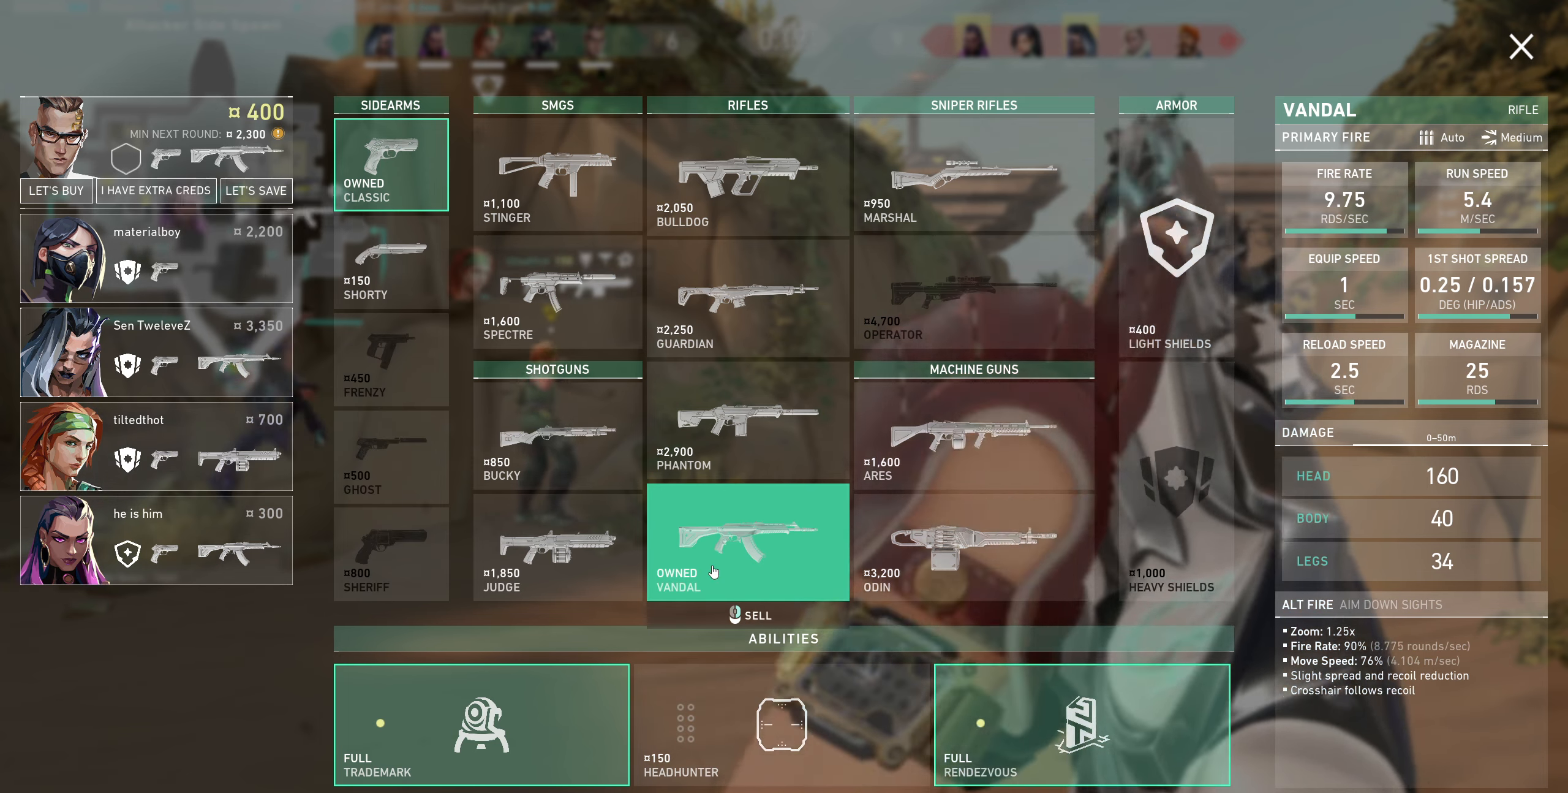
{"keys": [], "mouse": [], "events": []}
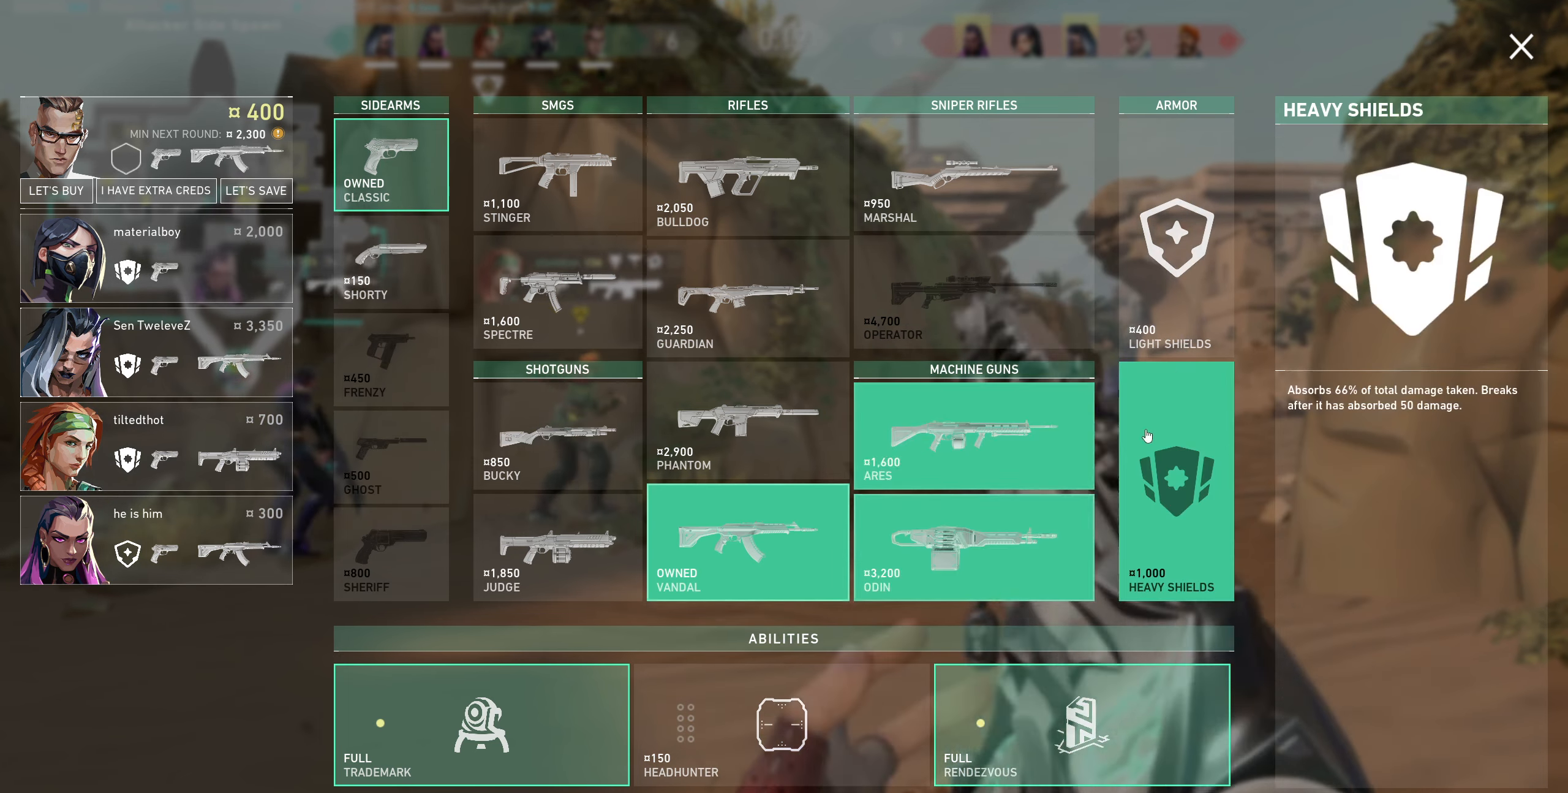
{"keys": [], "mouse": [], "events": []}
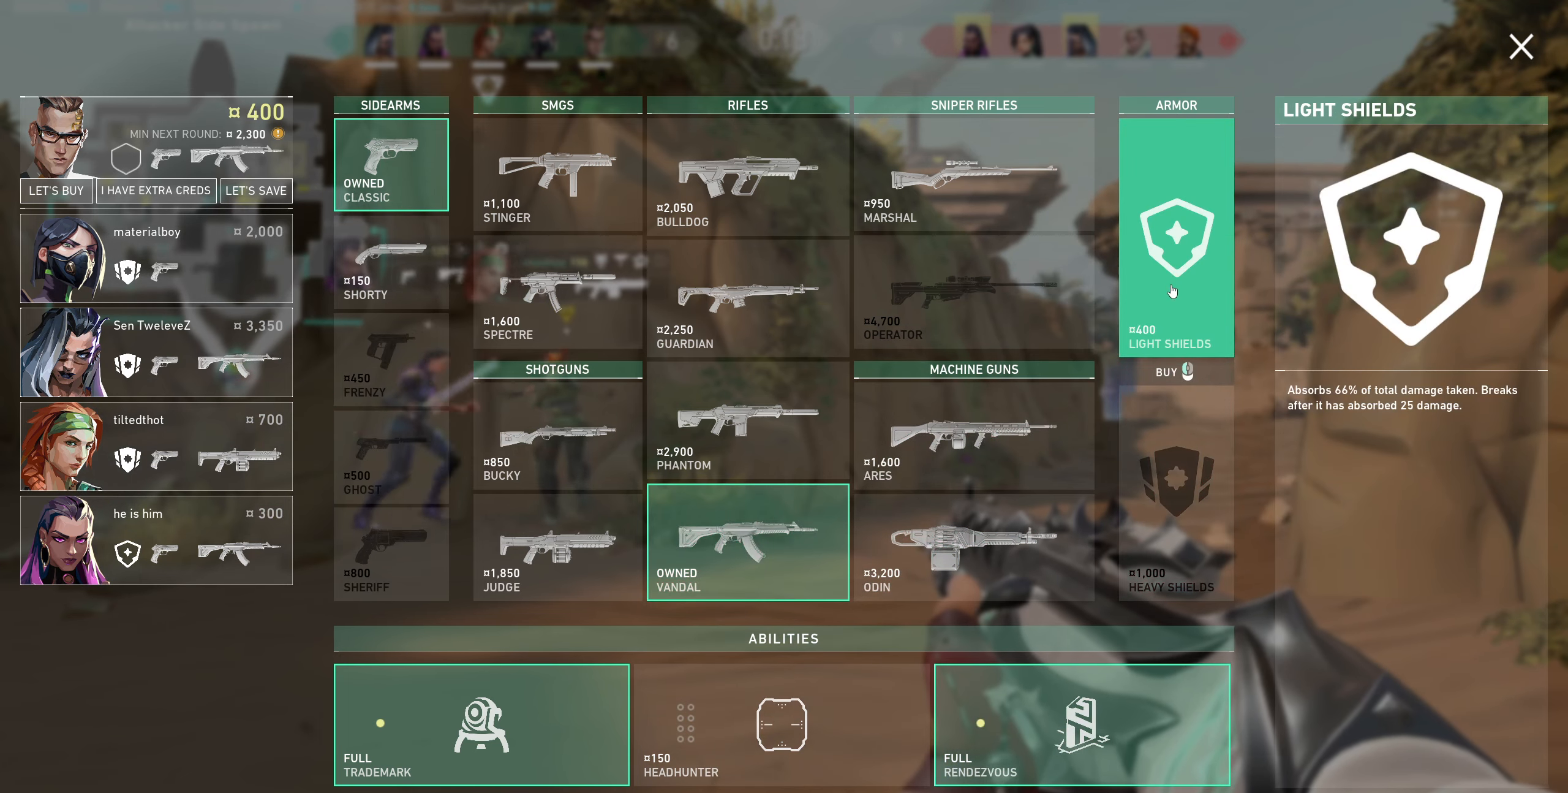
{"keys": [], "mouse": [], "events": []}
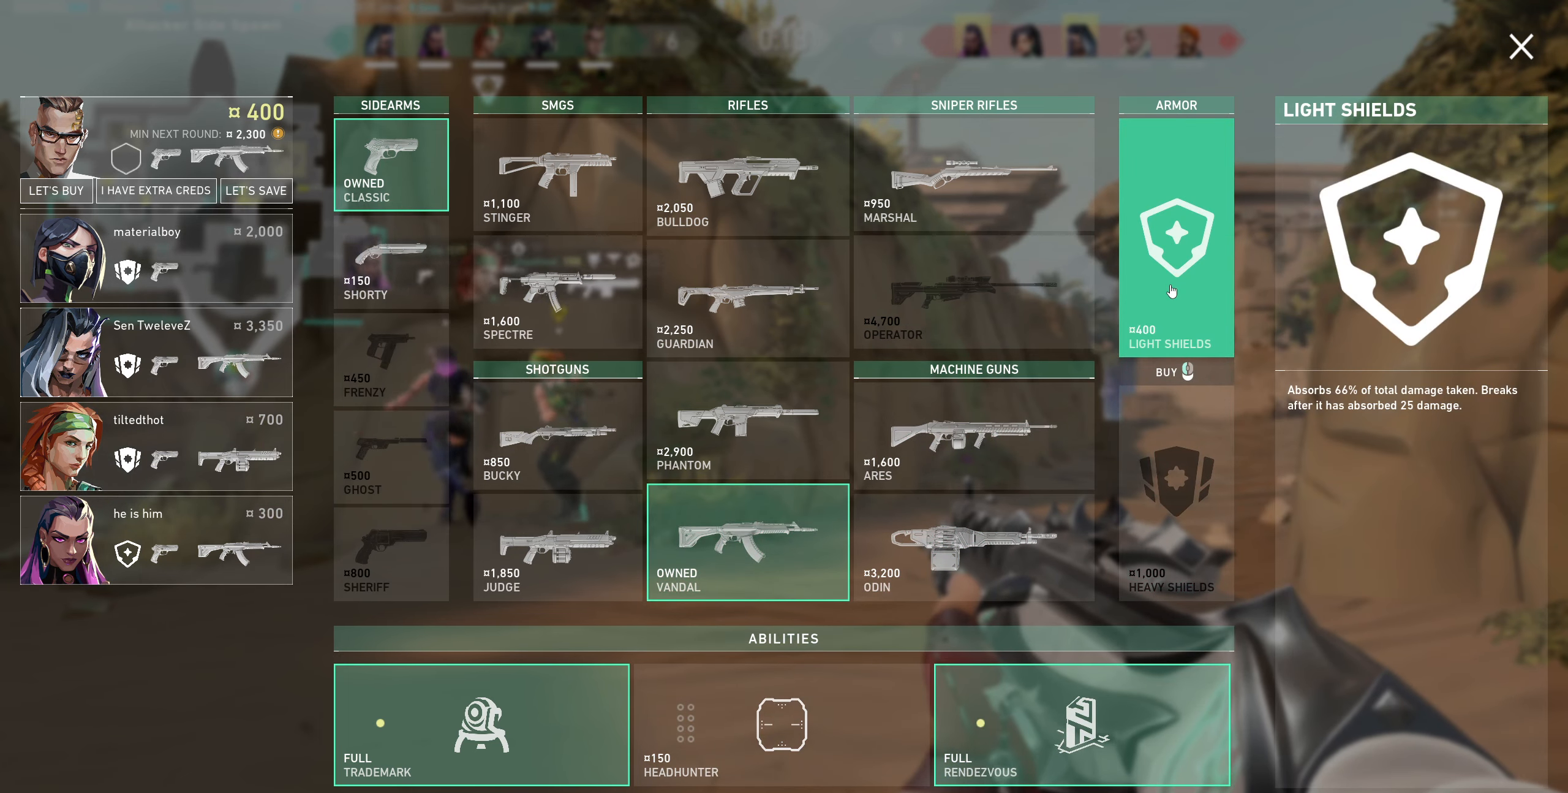
{"keys": [], "mouse": ["left"], "events": [[333, "mouse_left", "down"]]}
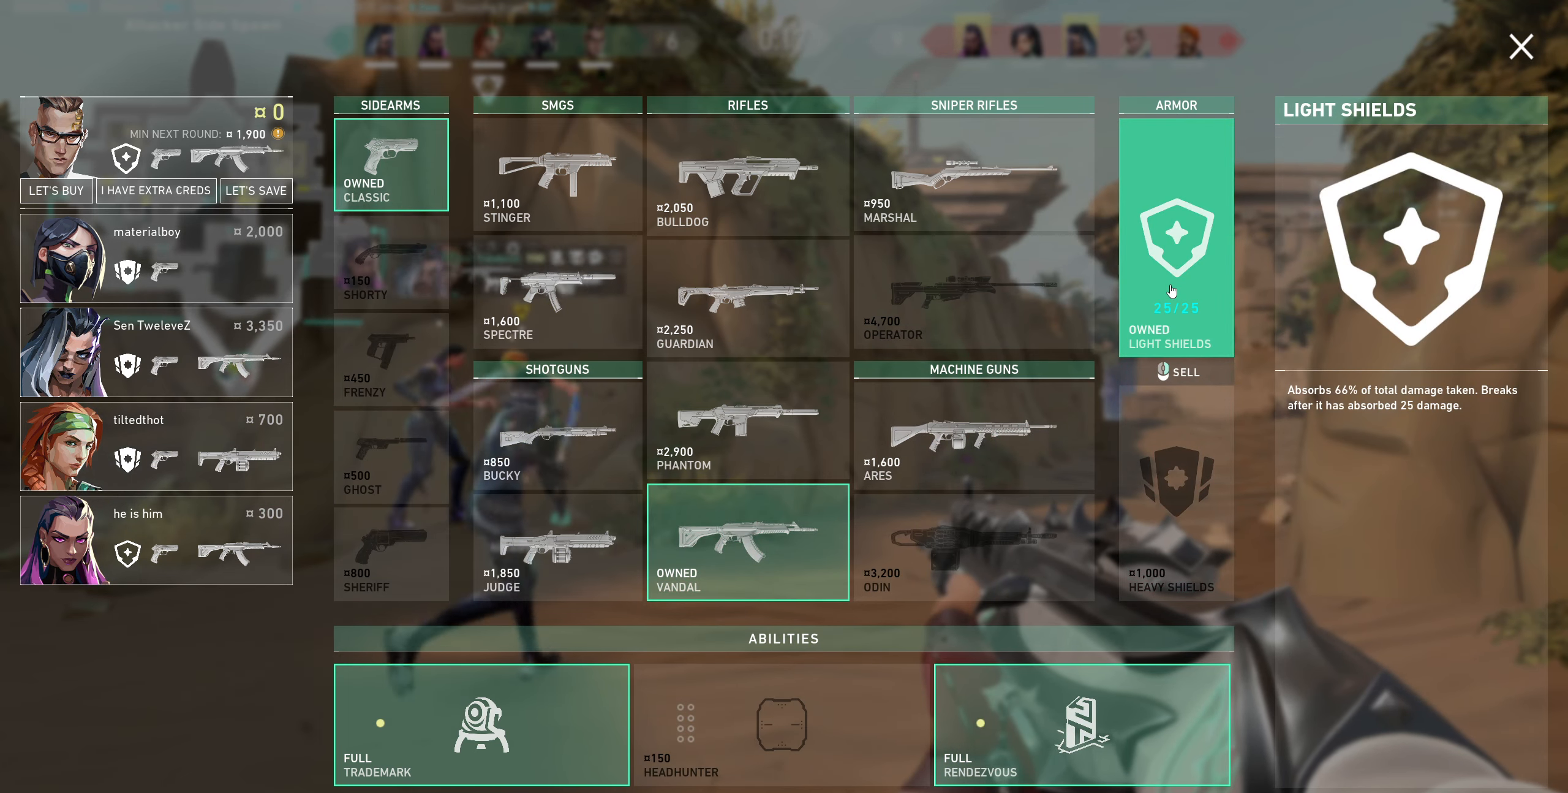
{"keys": [], "mouse": [], "events": [[217, "mouse_left", "up"]]}
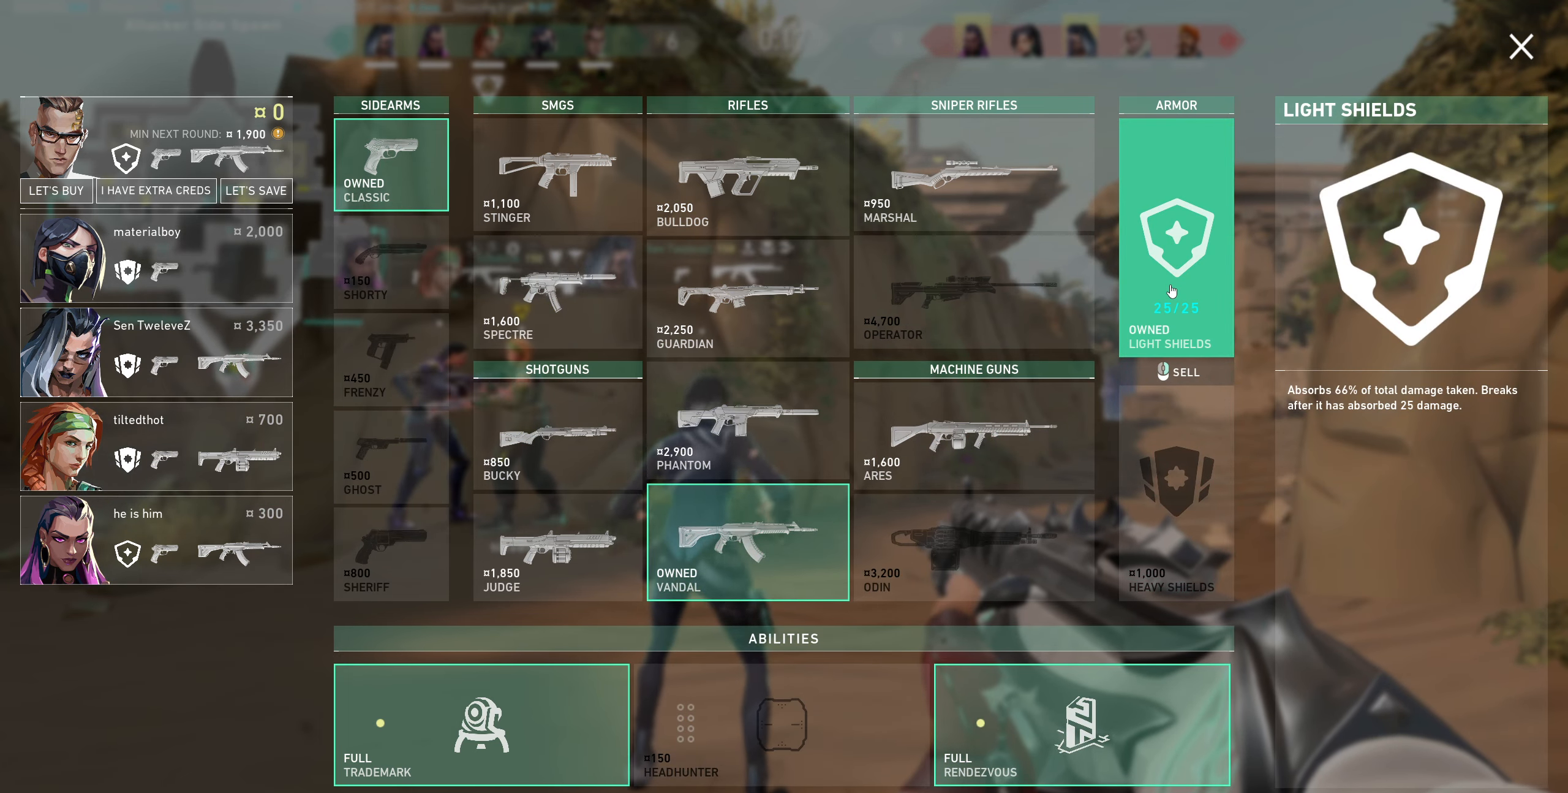
{"keys": [], "mouse": [], "events": []}
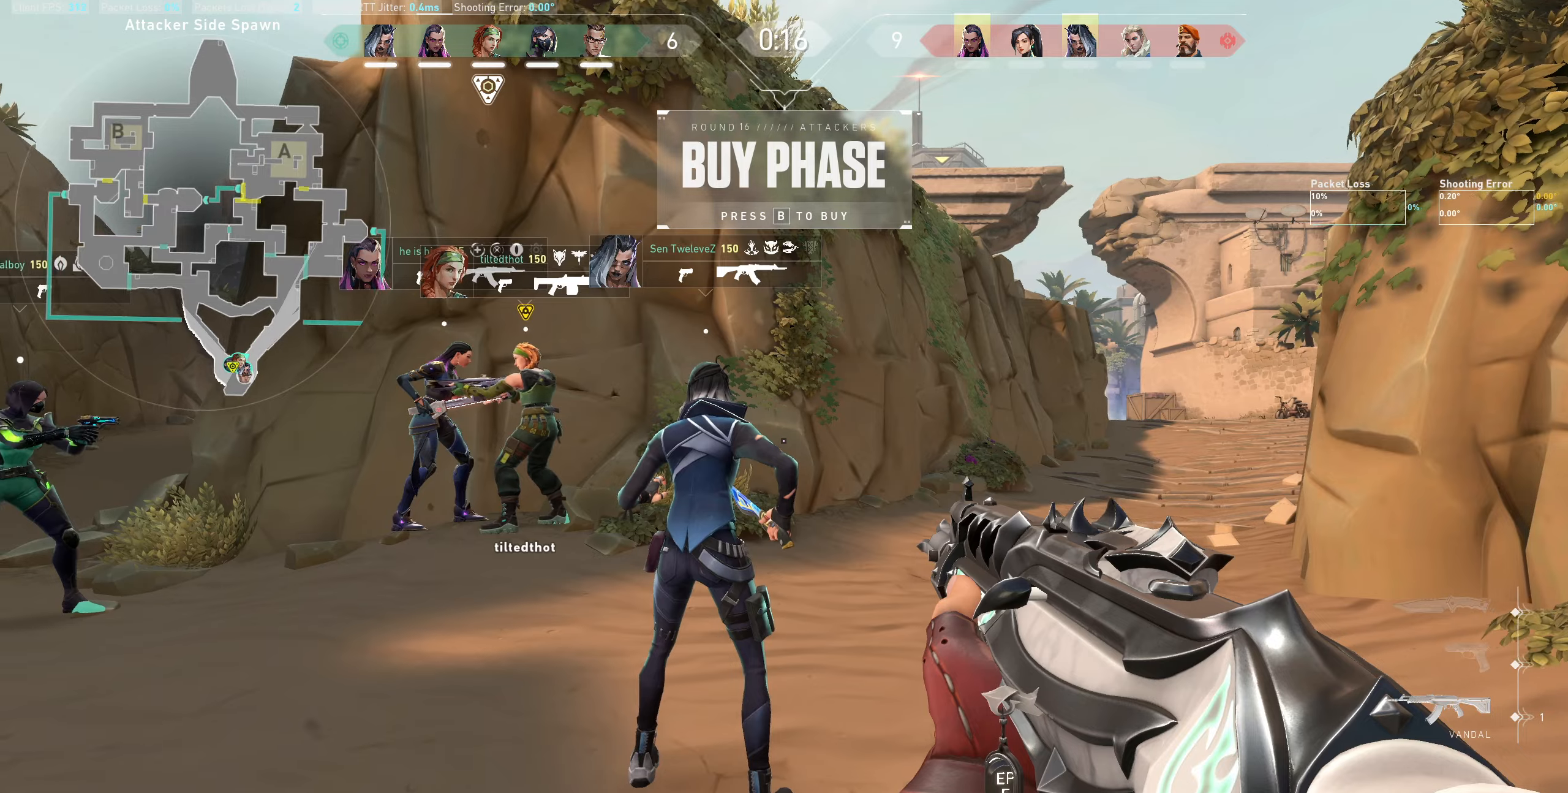
{"keys": ["d"], "mouse": [], "events": [[300, "d", "down"]]}
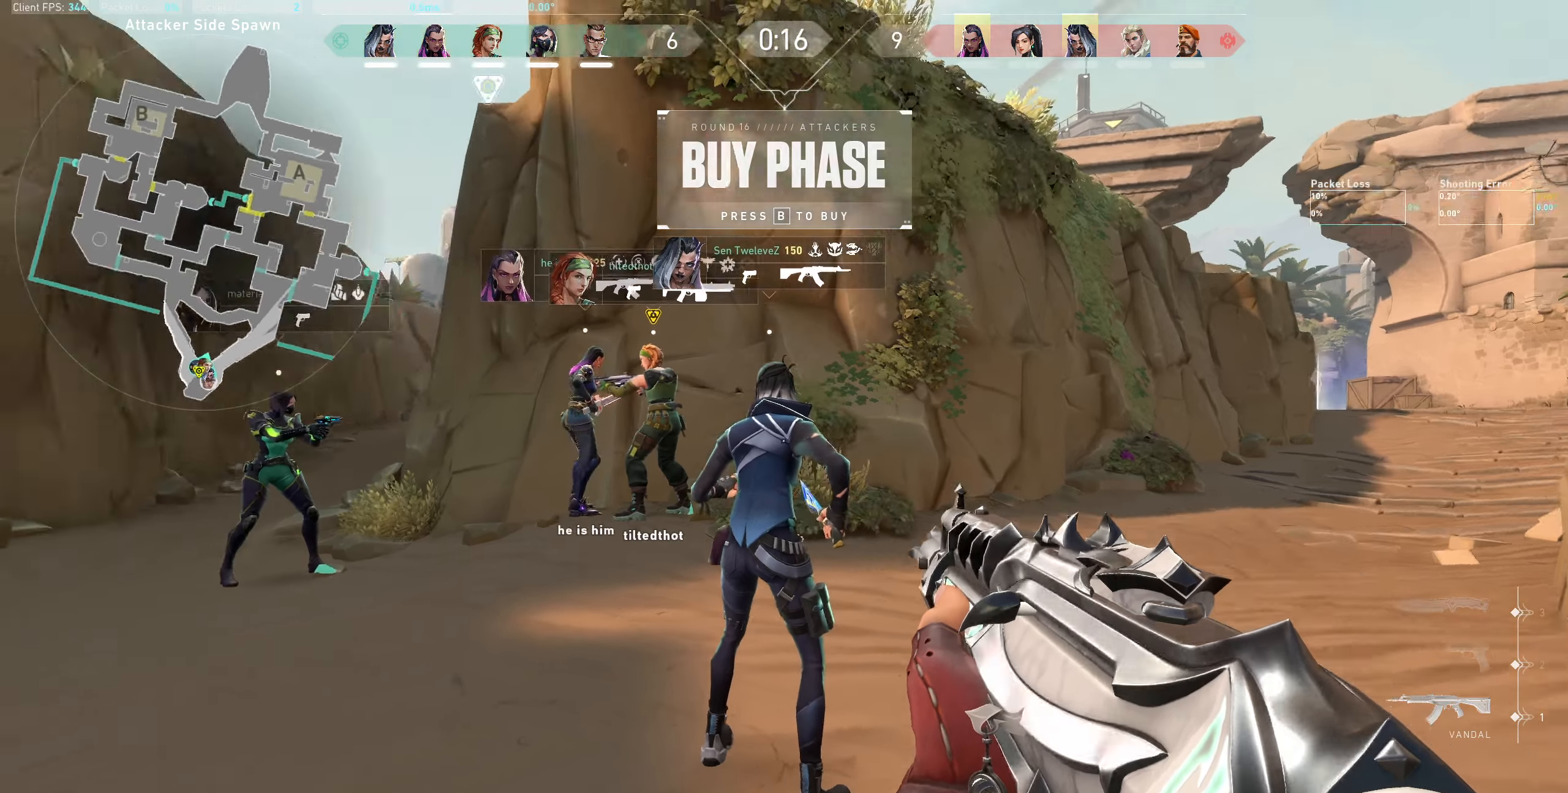
{"keys": ["a"], "mouse": [], "events": [[133, "d", "up"], [383, "a", "down"]]}
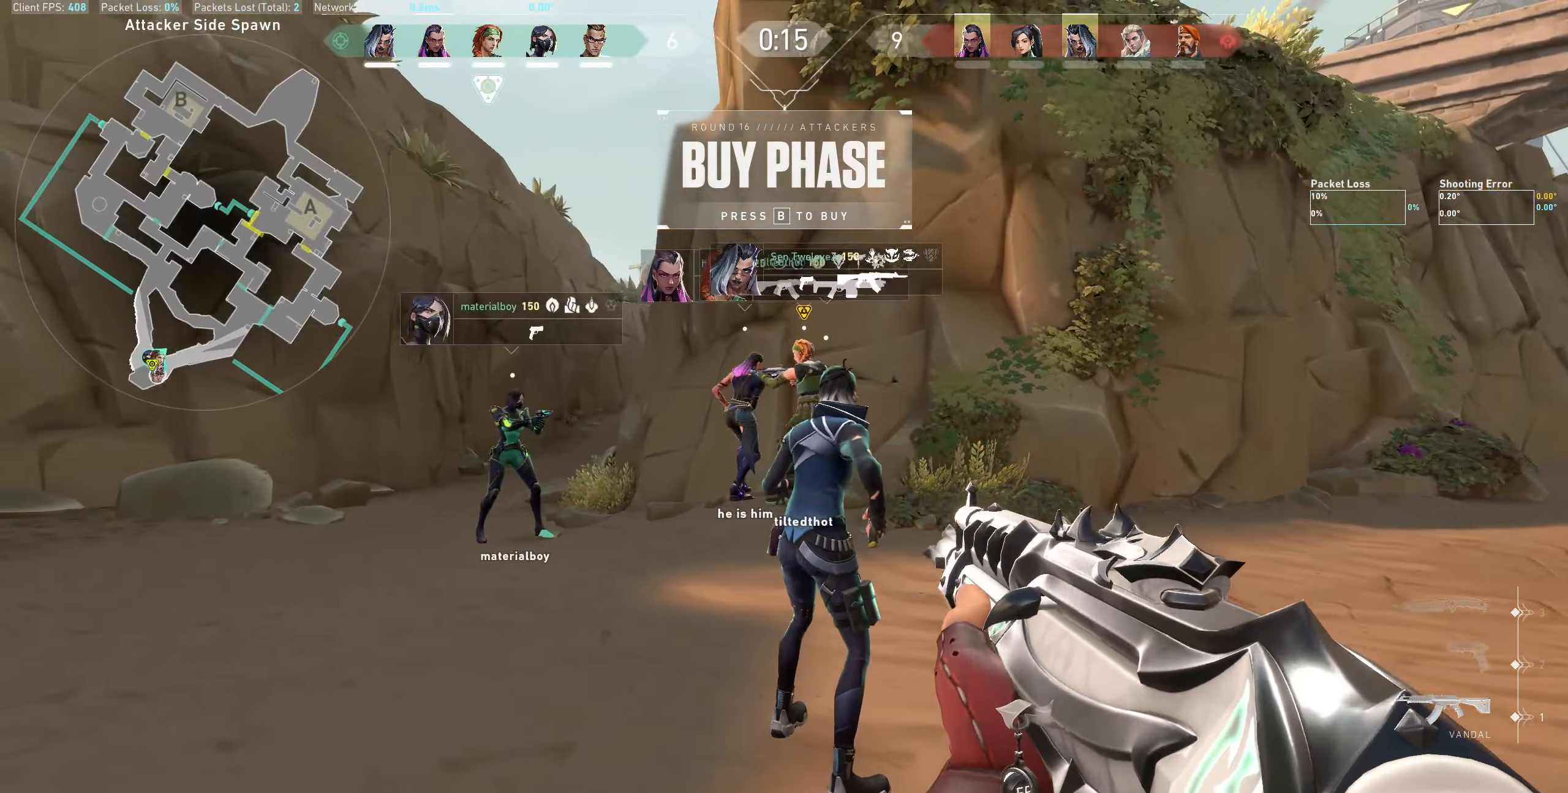
{"keys": [], "mouse": [], "events": [[150, "w", "down"], [417, "w", "up"], [500, "a", "up"]]}
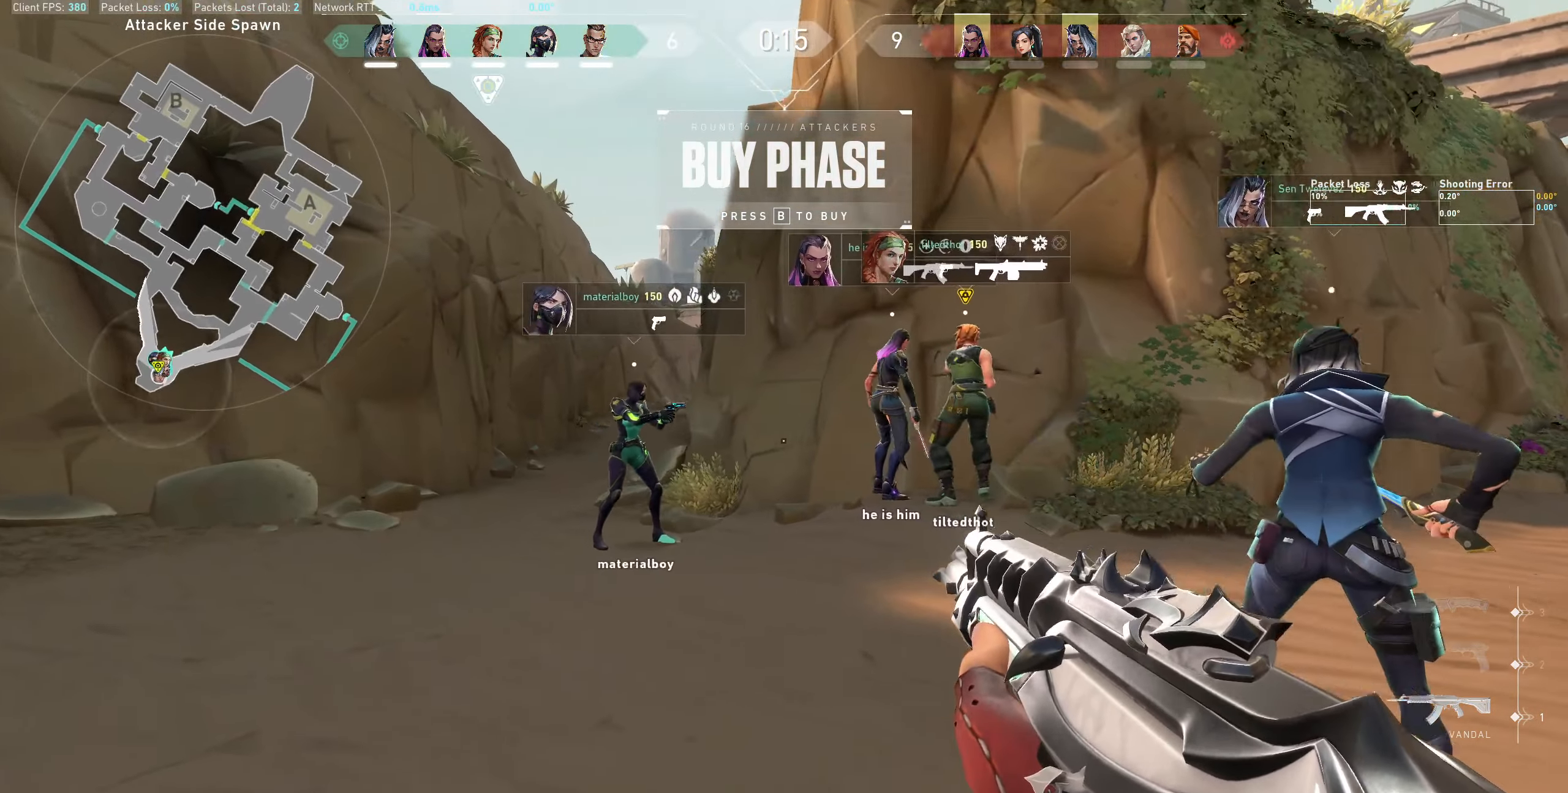
{"keys": ["a", "w"], "mouse": [], "events": [[200, "a", "down"], [283, "w", "down"]]}
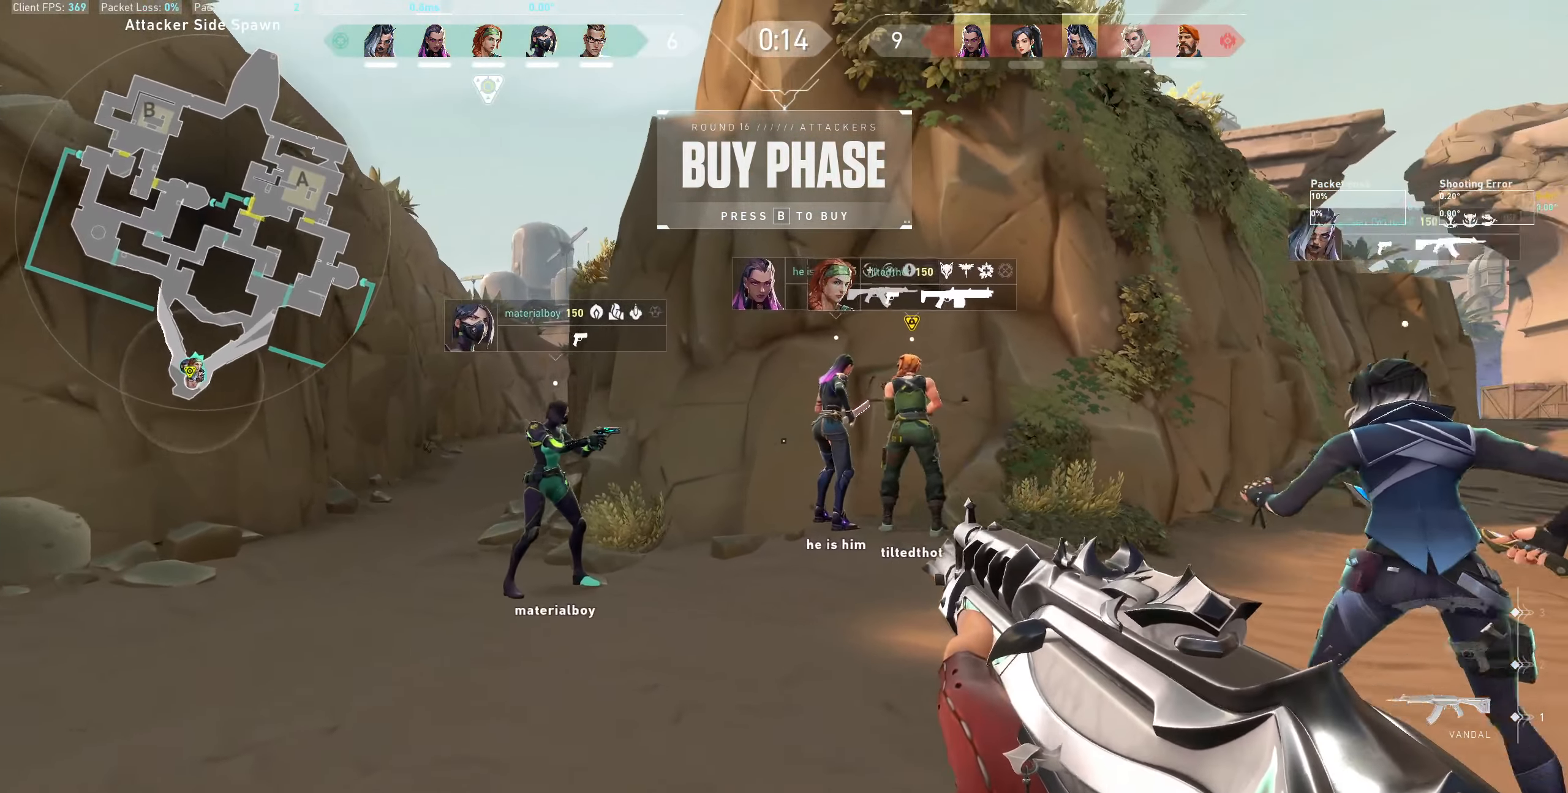
{"keys": ["a"], "mouse": [], "events": [[150, "w", "up"], [200, "a", "up"], [483, "a", "down"]]}
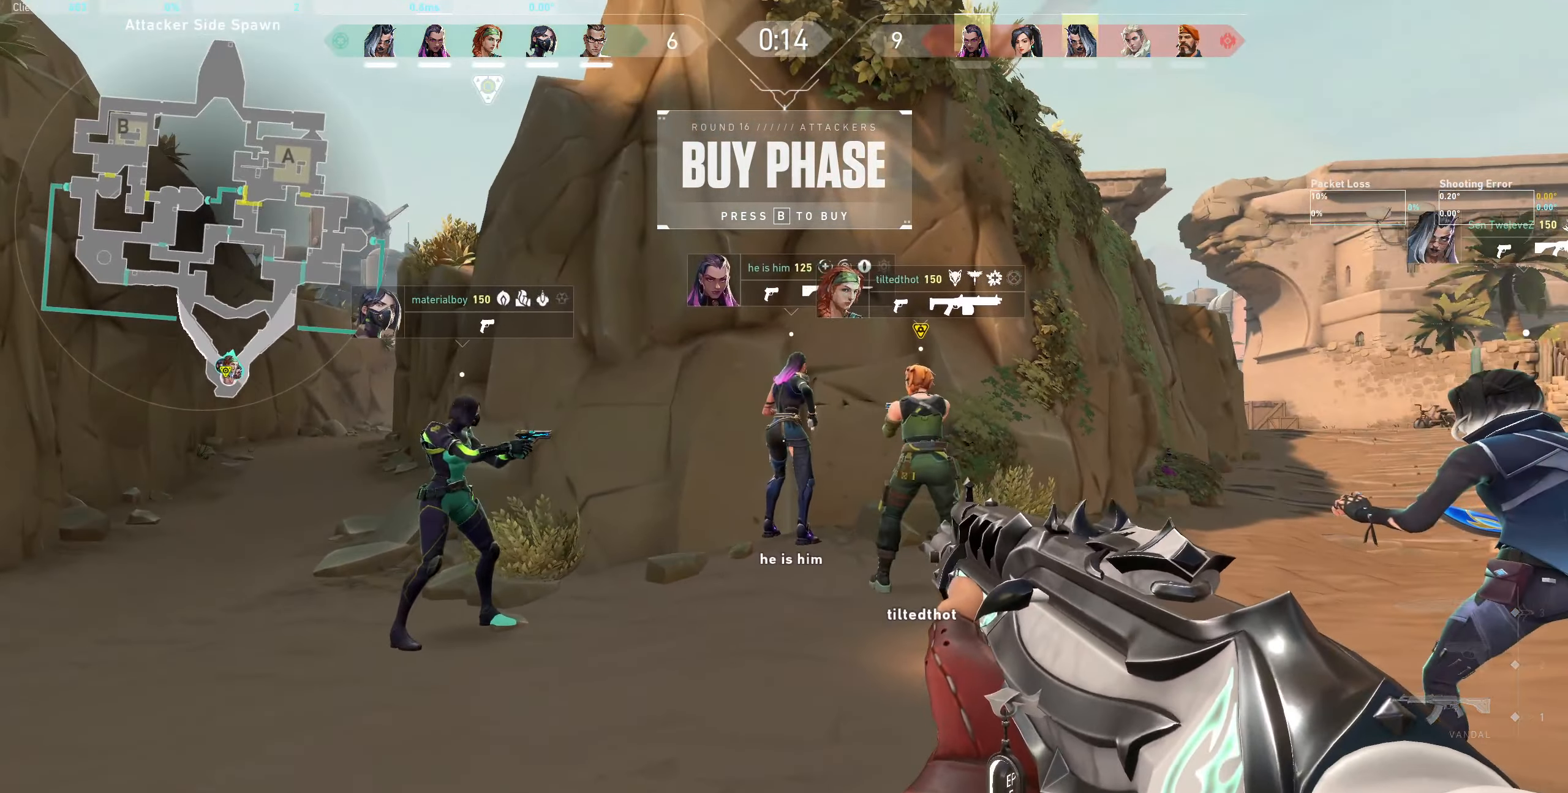
{"keys": [], "mouse": [], "events": [[100, "w", "down"], [333, "w", "up"], [350, "a", "up"]]}
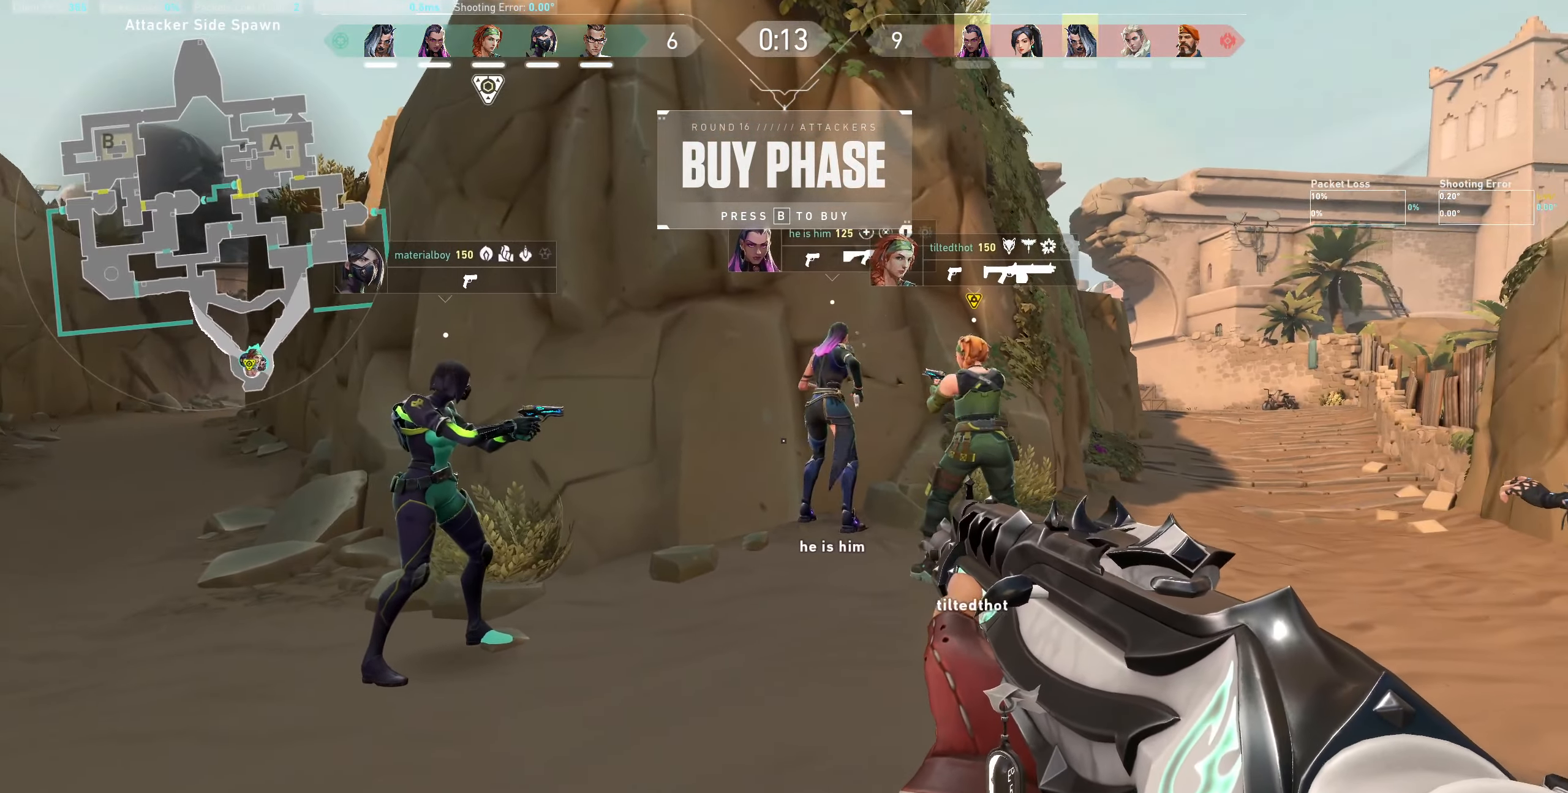
{"keys": [], "mouse": [], "events": [[133, "d", "down"], [333, "d", "up"]]}
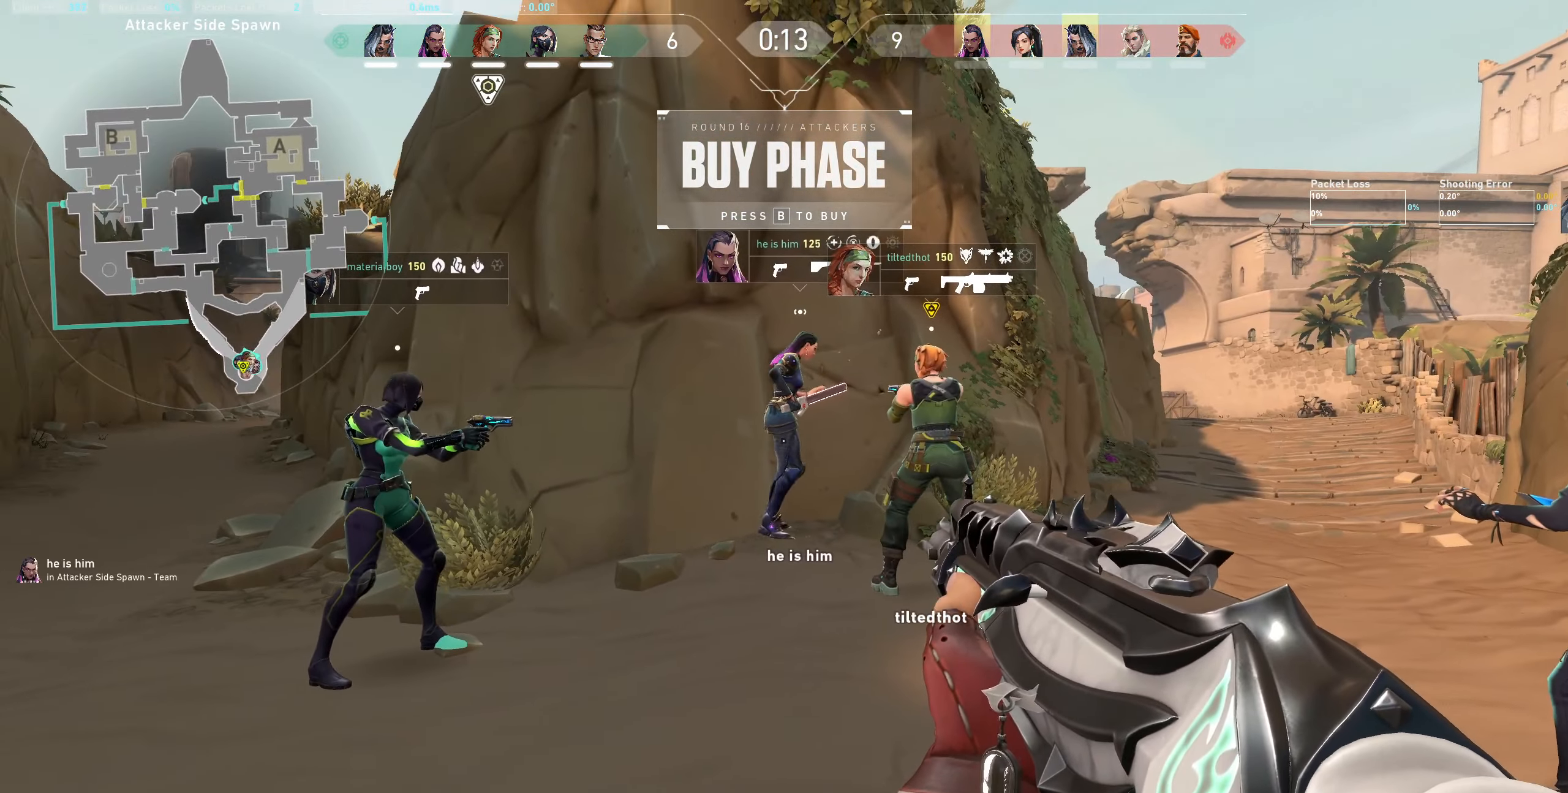
{"keys": [], "mouse": [], "events": []}
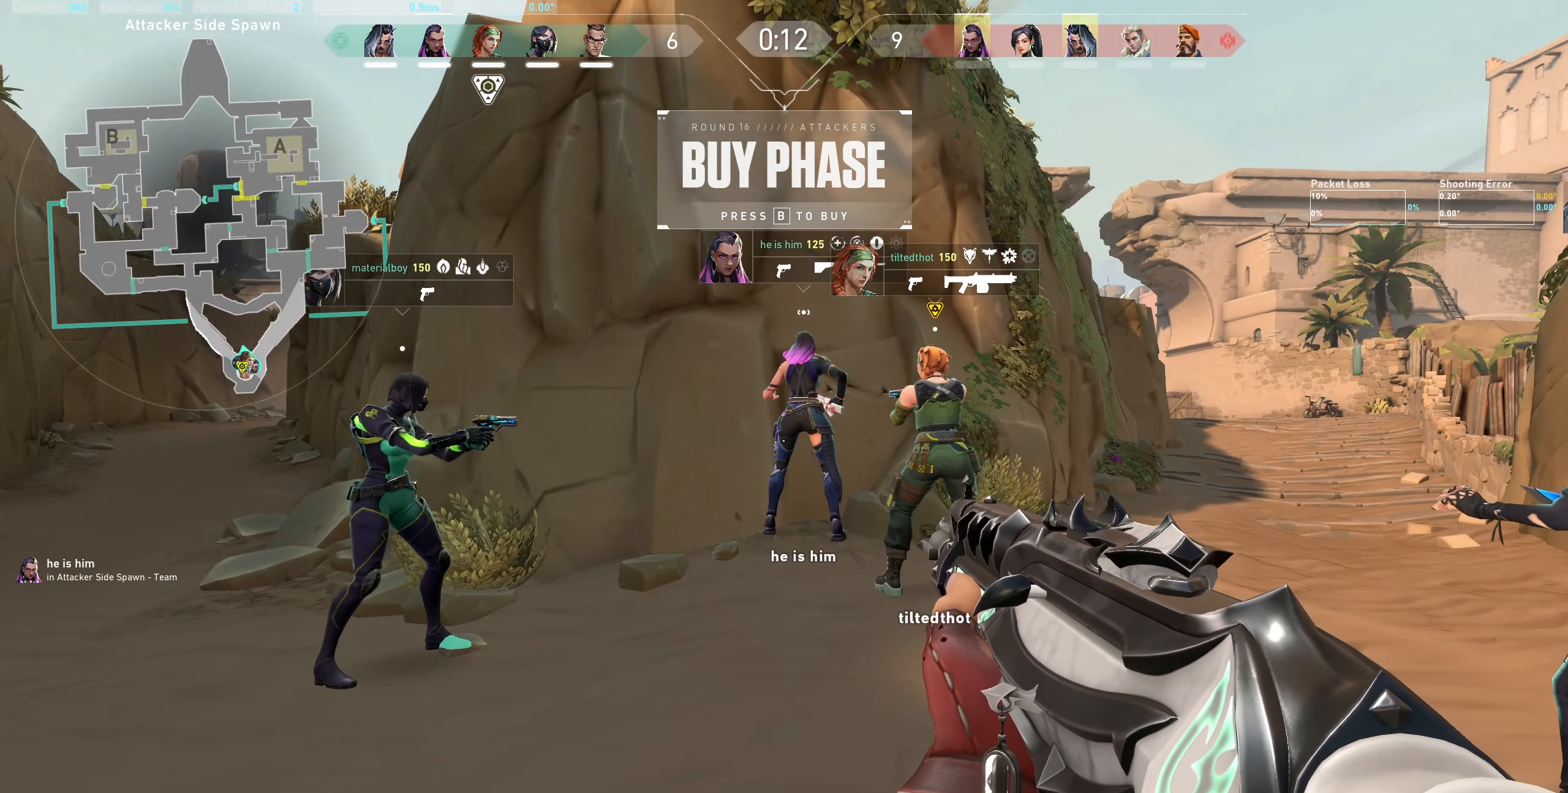
{"keys": ["d"], "mouse": [], "events": [[433, "d", "down"]]}
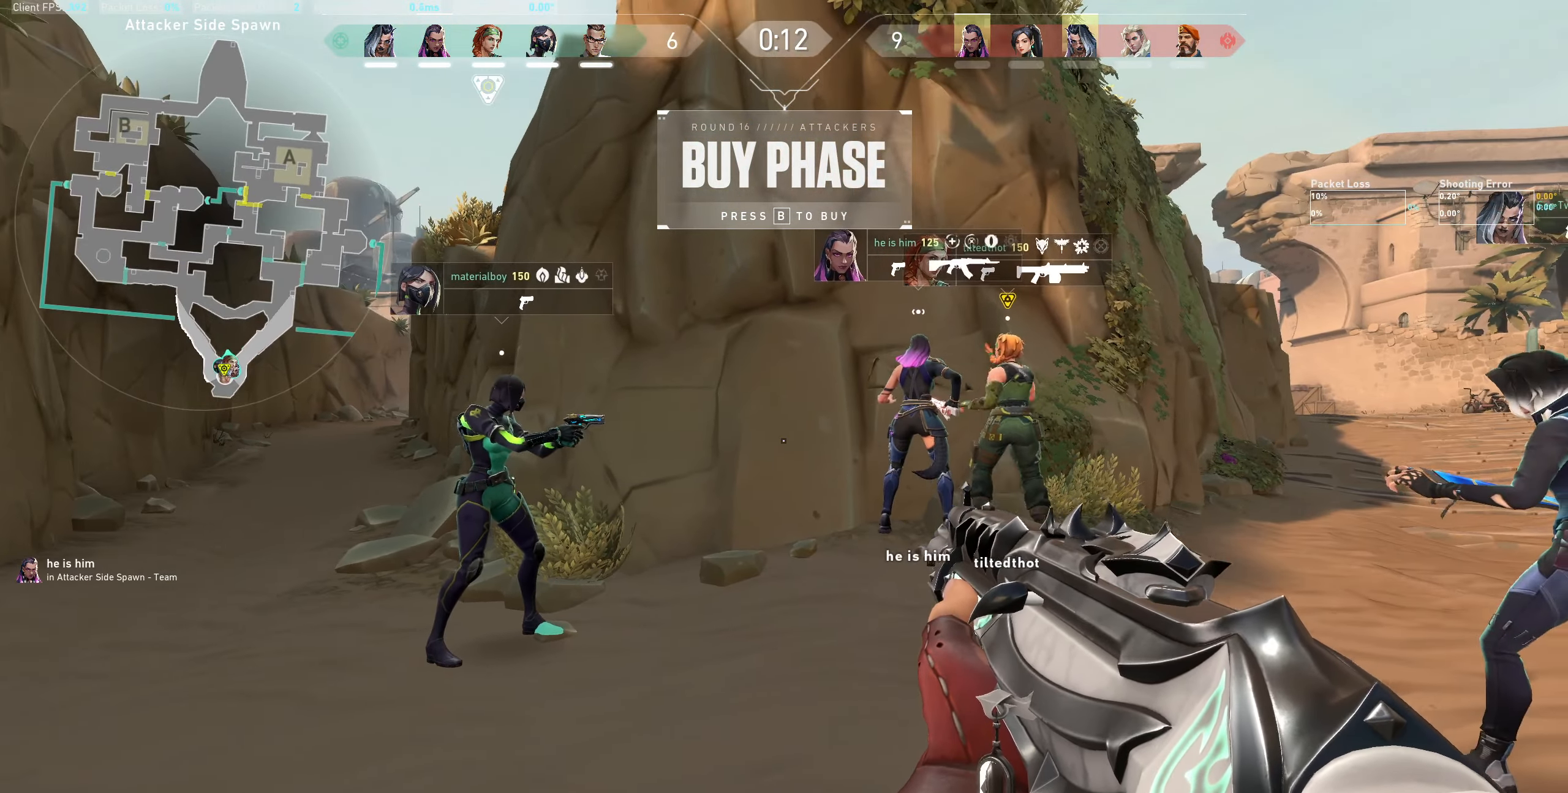
{"keys": ["a"], "mouse": [], "events": [[133, "d", "up"], [400, "a", "down"]]}
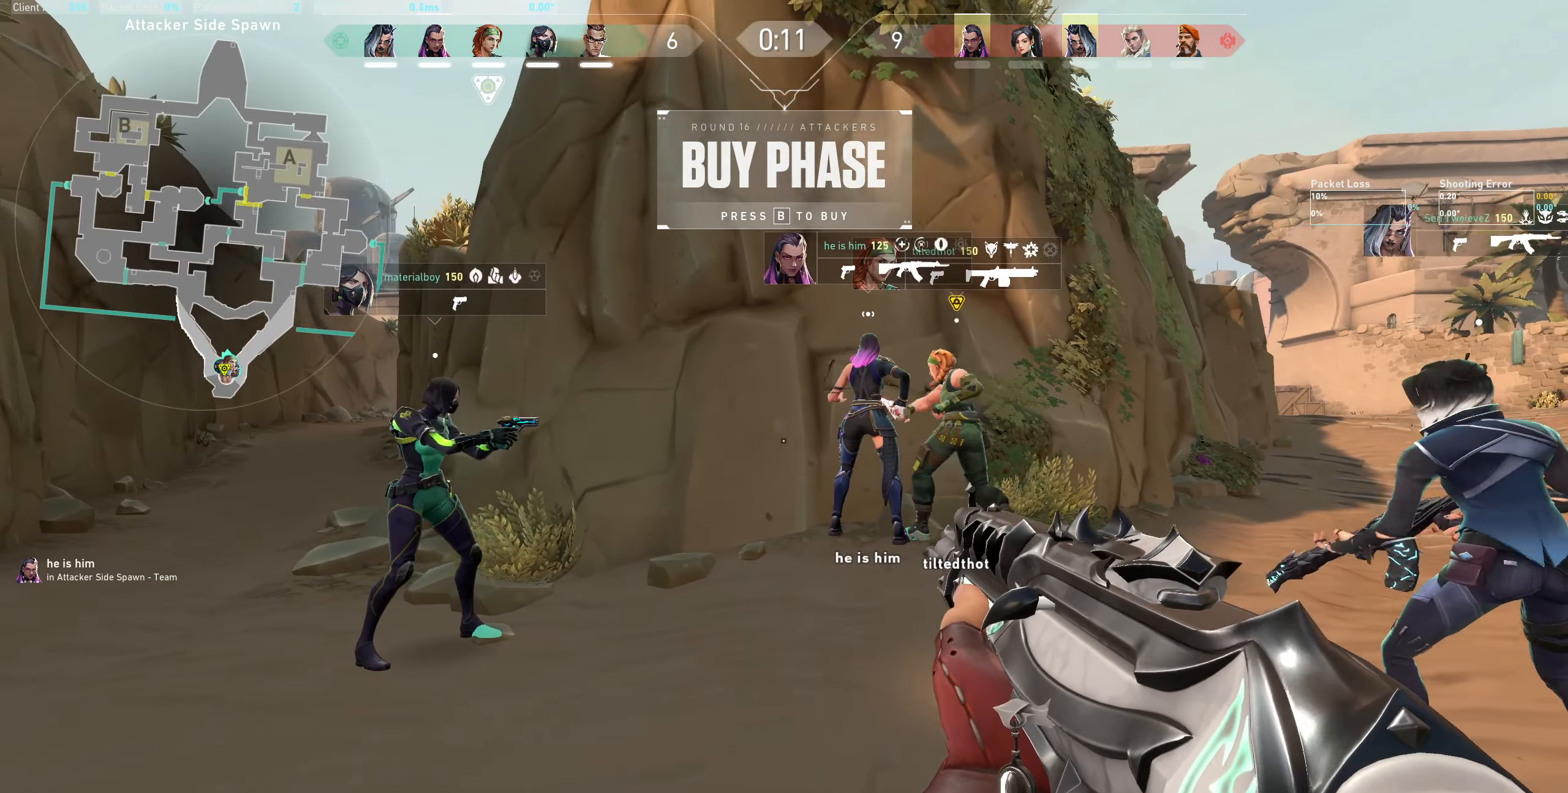
{"keys": [], "mouse": [], "events": [[84, "a", "up"], [267, "d", "down"], [467, "d", "up"]]}
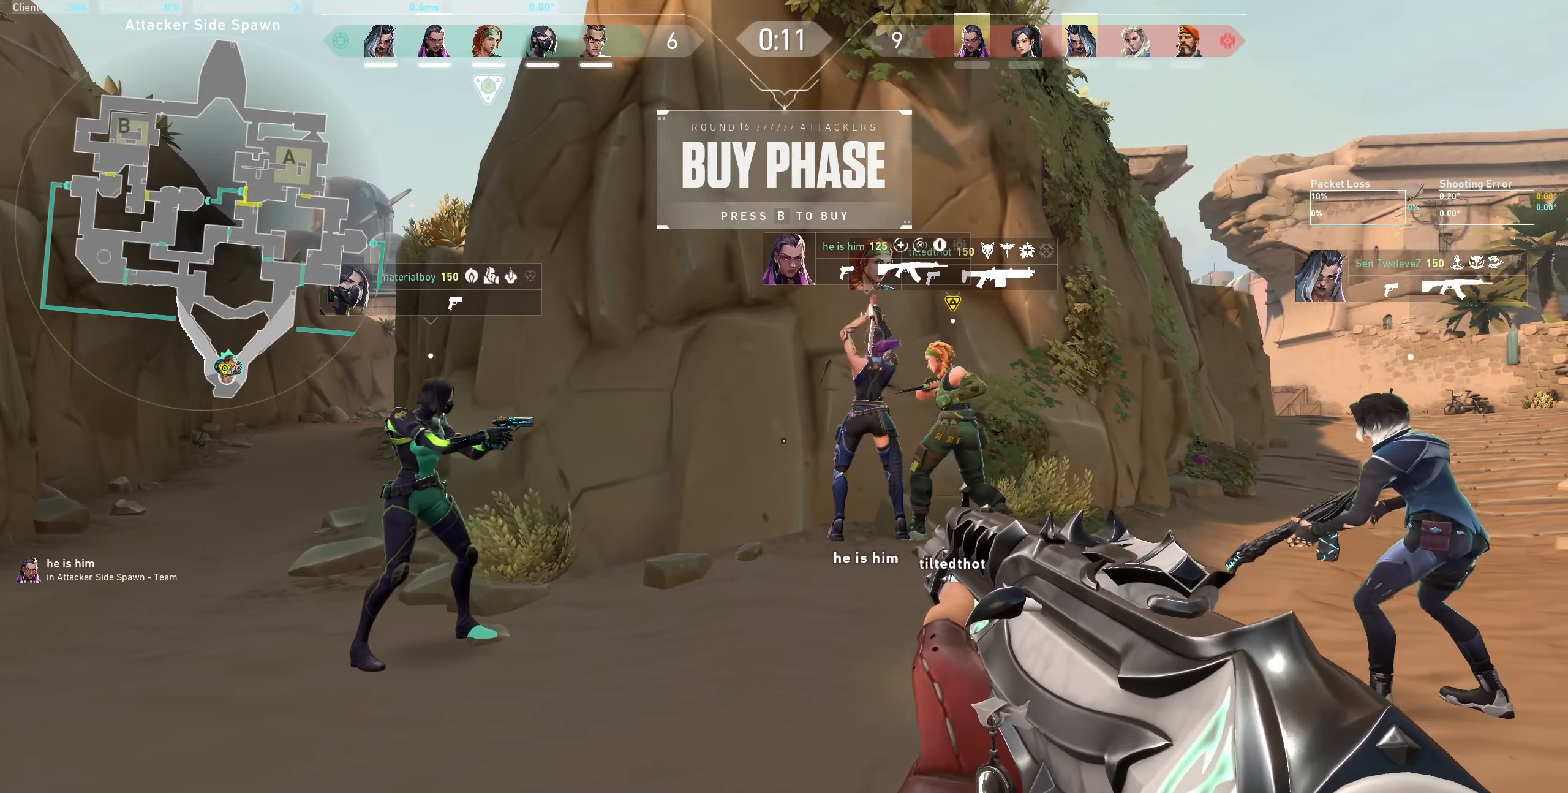
{"keys": [], "mouse": [], "events": [[266, "d", "down"], [416, "d", "up"]]}
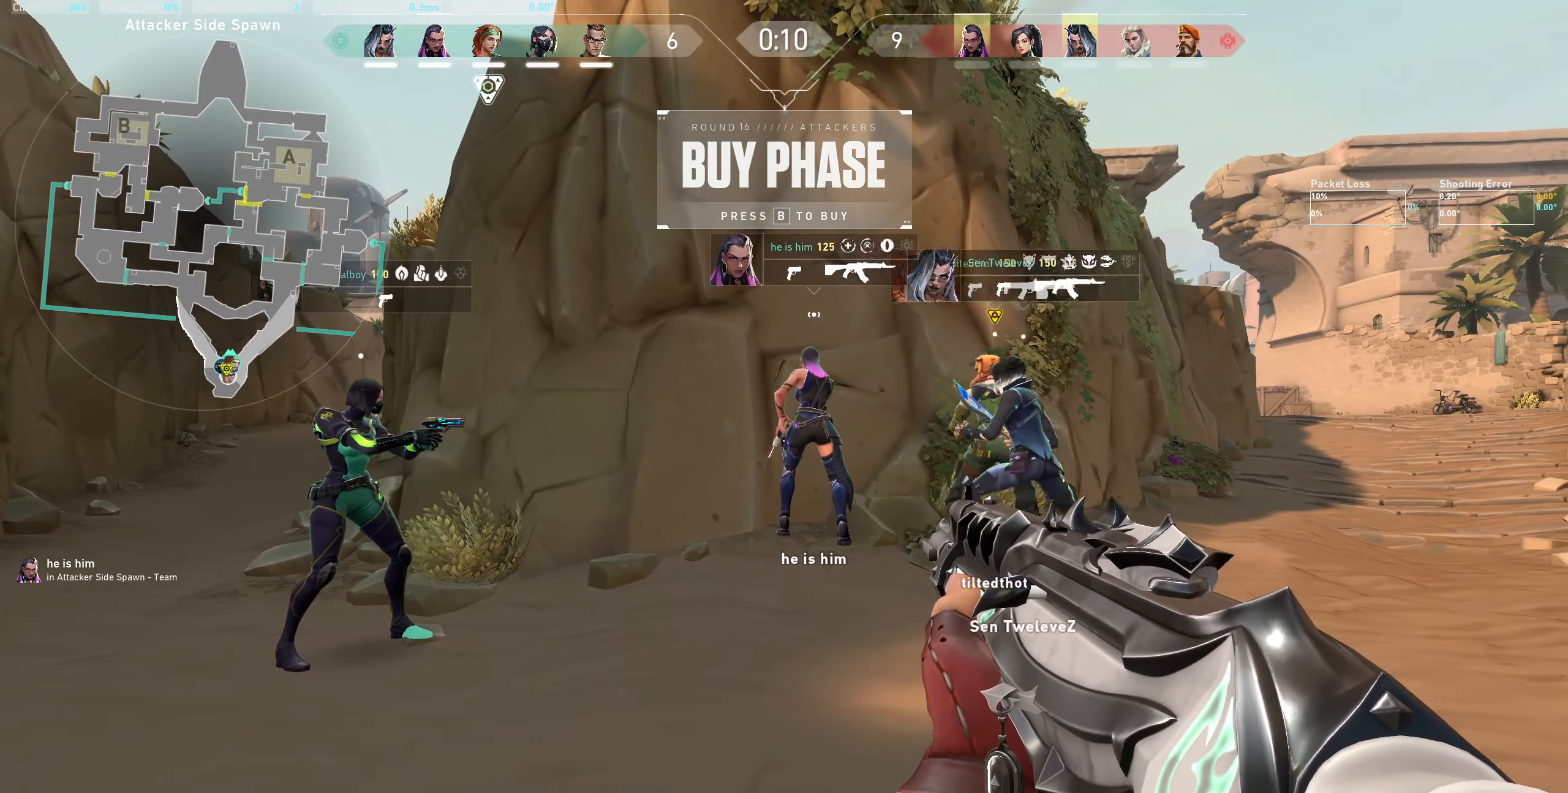
{"keys": ["d"], "mouse": [], "events": [[433, "d", "down"]]}
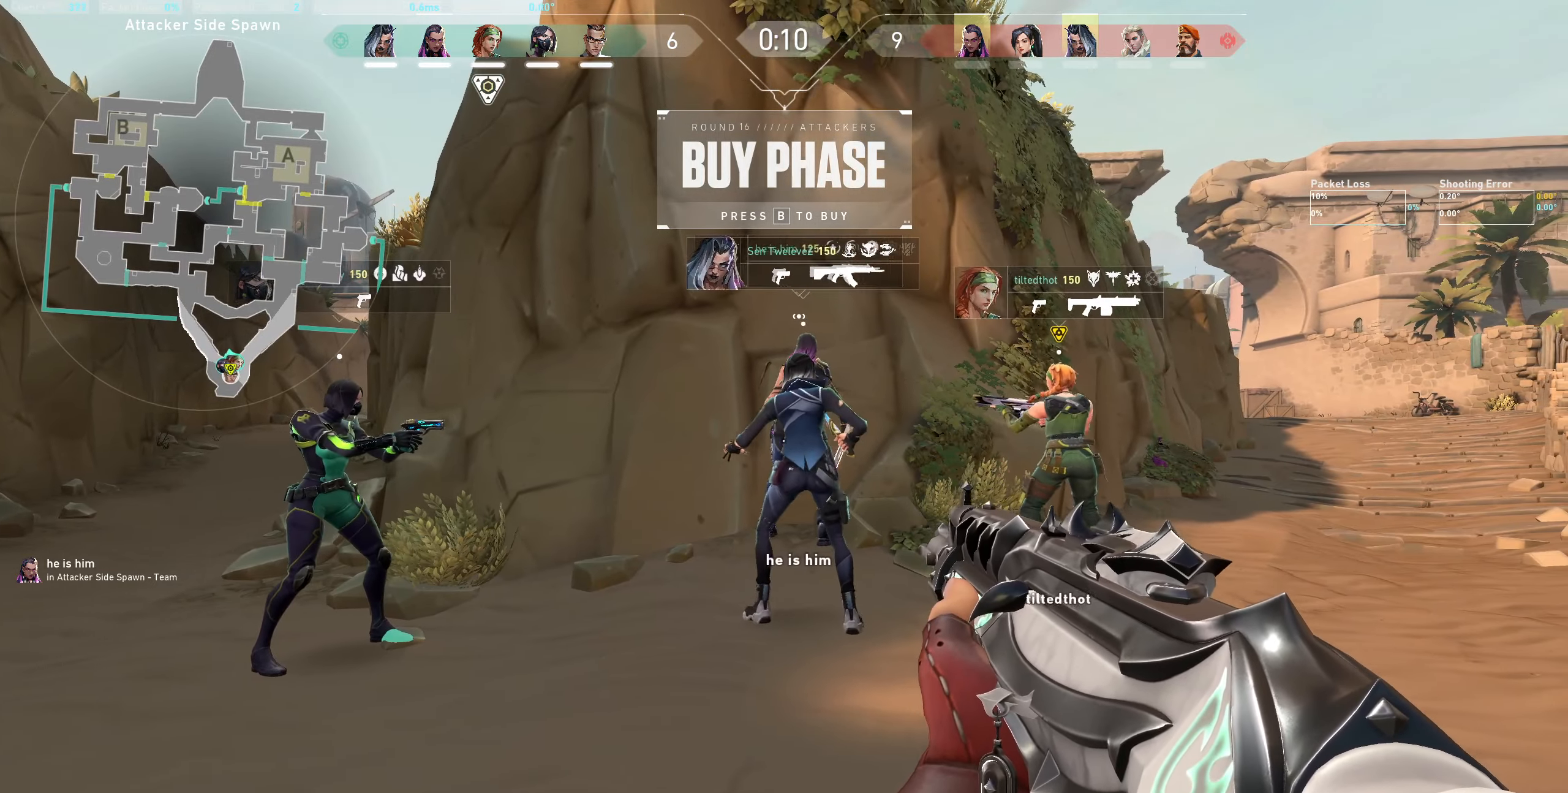
{"keys": ["d", "w"], "mouse": [], "events": [[316, "w", "down"]]}
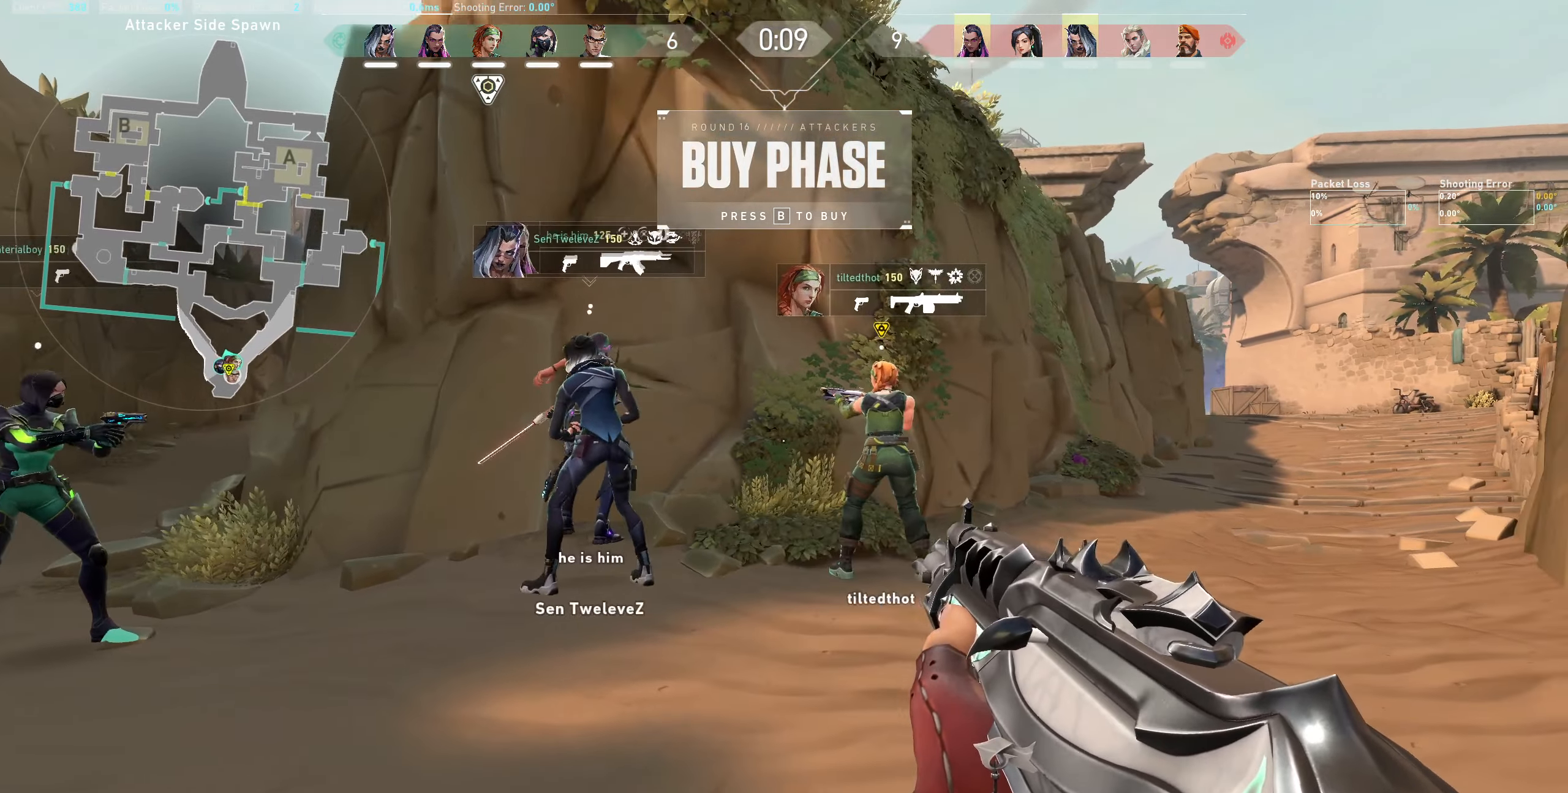
{"keys": ["d"], "mouse": [], "events": [[400, "w", "up"]]}
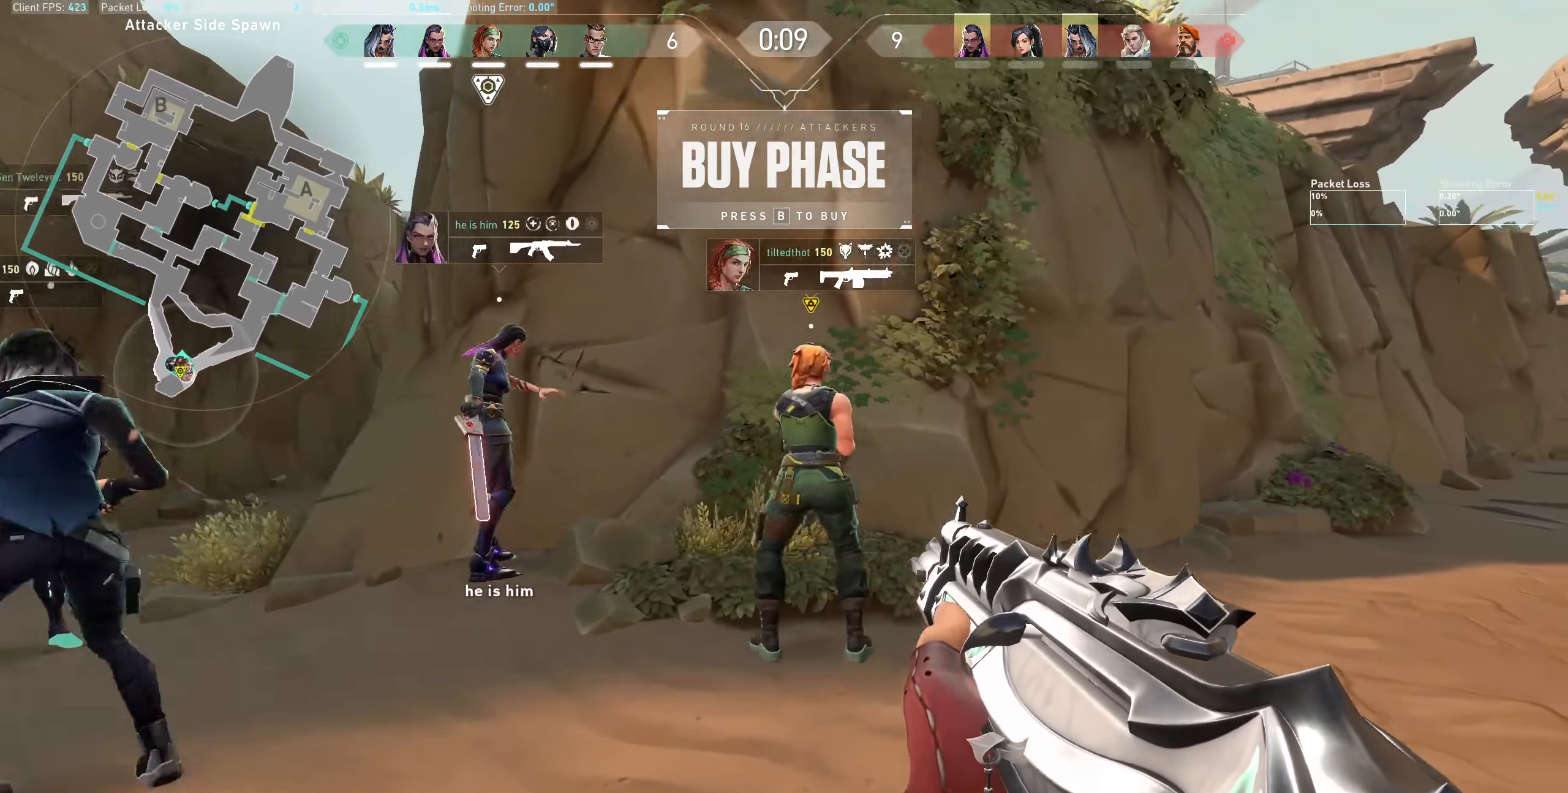
{"keys": [], "mouse": [], "events": [[133, "d", "up"]]}
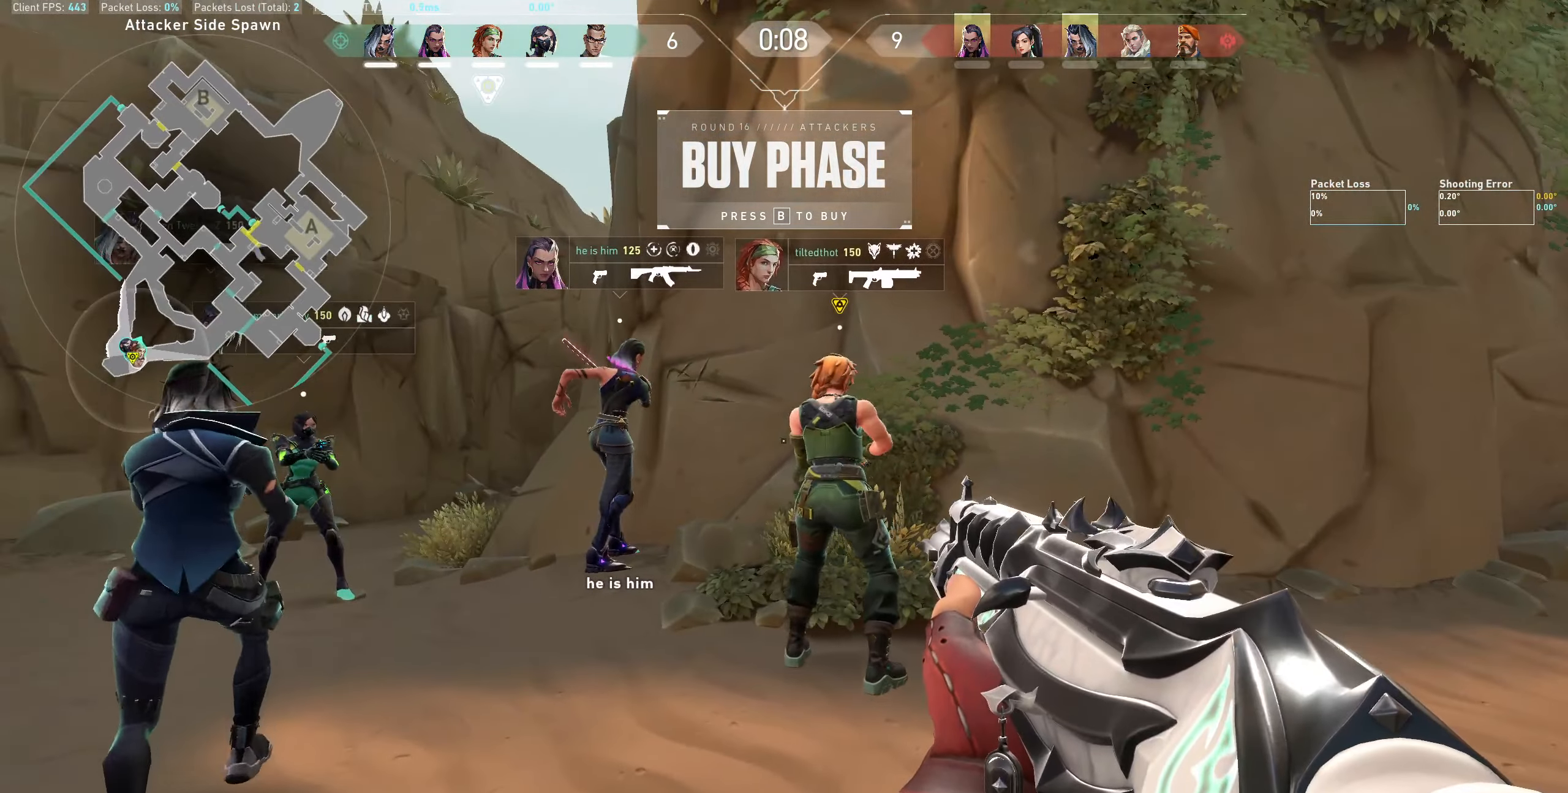
{"keys": [], "mouse": [], "events": []}
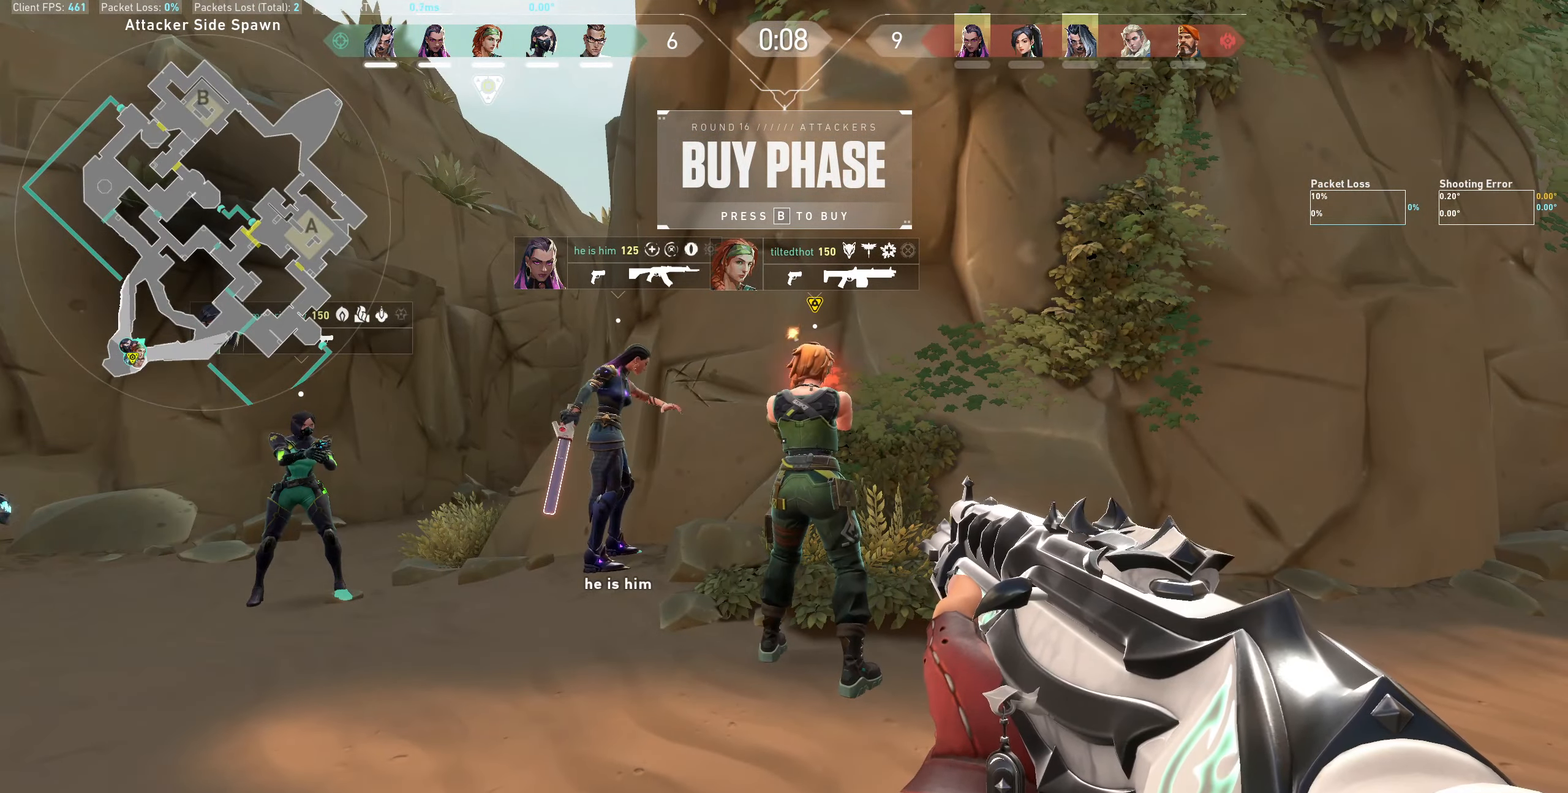
{"keys": [], "mouse": [], "events": [[116, "a", "down"], [300, "a", "up"]]}
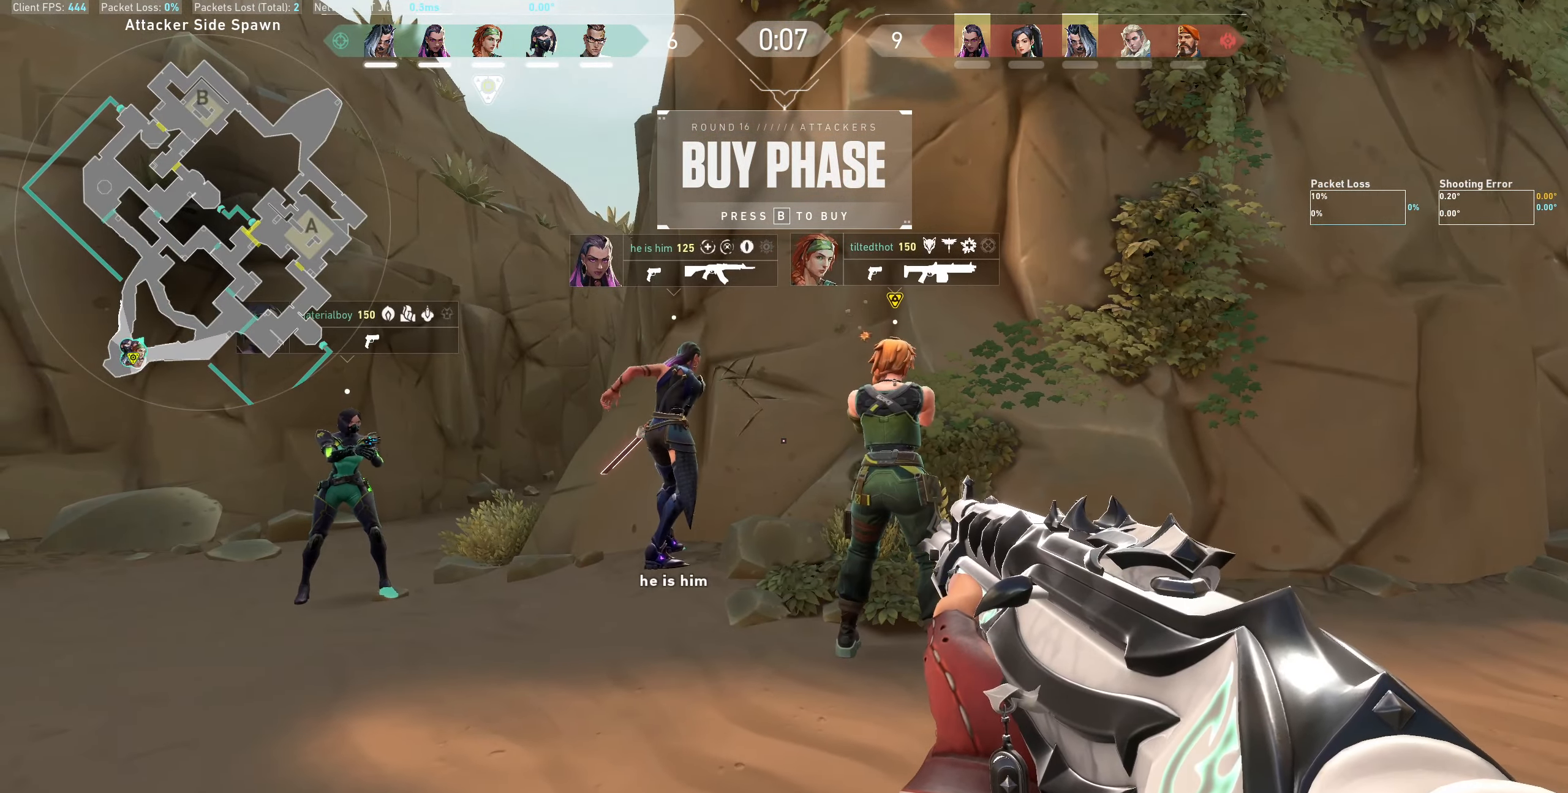
{"keys": ["d", "w"], "mouse": [], "events": [[16, "d", "down"], [366, "w", "down"]]}
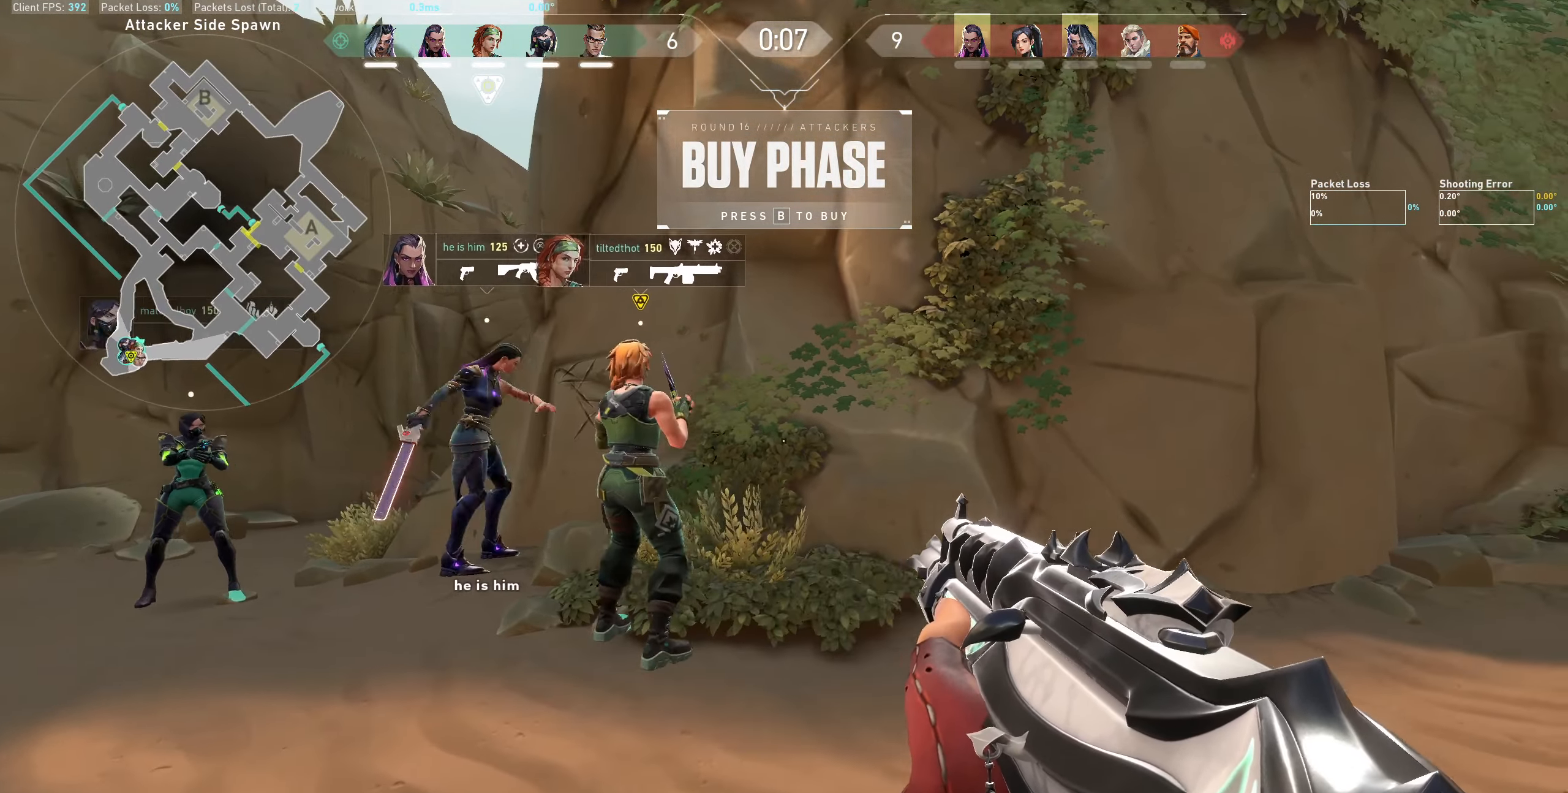
{"keys": ["d"], "mouse": [], "events": [[233, "w", "up"]]}